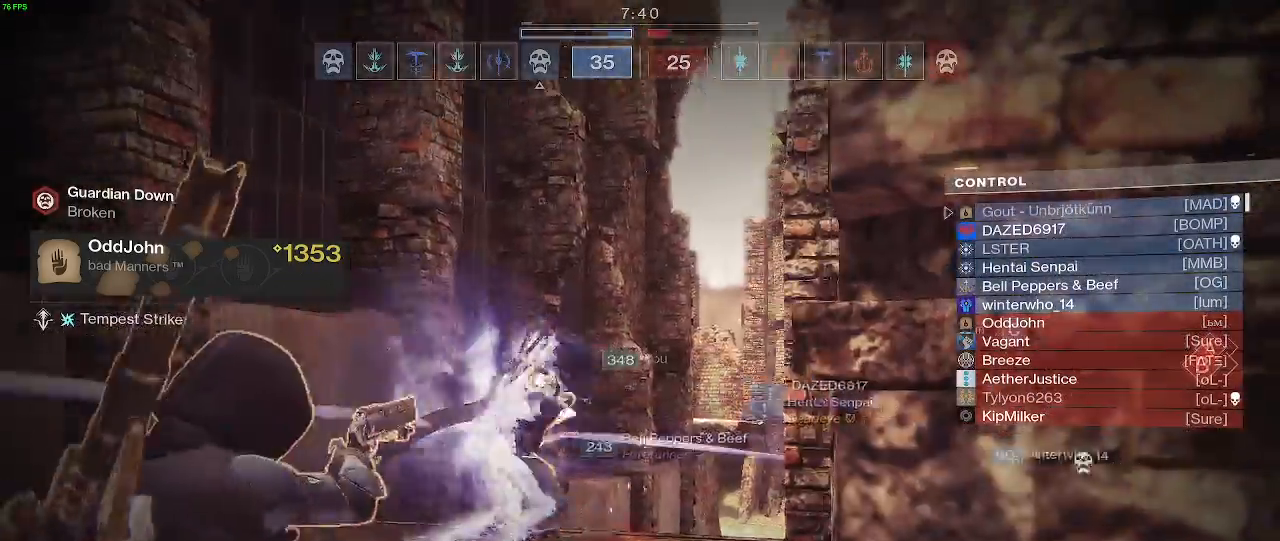
Gameplay with keyboard and mouse; each line is a JSON object with the keys and mouse buttons held at the frame after it. "events" lists presses ("down") and releases ("up") of "a", "c", "d", "e", "f", "q", "r", "s", "shift", "space", "t", "v", "w", "x", "mouse_left", "mouse_wheel", "mouse_right" and "mouse_mb5" between this image and that frame as [ms after this image, input, new state], when the widget could be followed in between. "mouse_left", "mouse_wheel", "mouse_right", "mouse_mb5" = the "left", "wheel", "right", "mb5" buttons of the "mouse" list. No other keys are recorded. "wheel" means that the mouse wheel is clicked or scrolled. Not read: mouse_mb4 mouse_move.
{"keys": ["w"], "mouse": [], "events": [[367, "w", "down"]]}
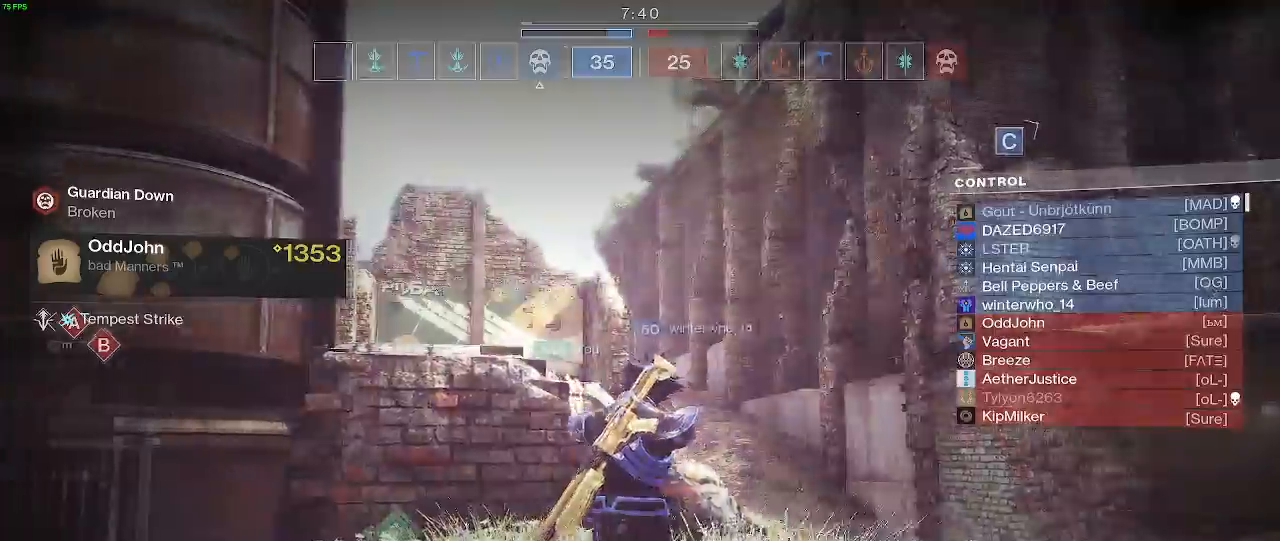
{"keys": ["shift", "w"], "mouse": [], "events": [[50, "shift", "down"]]}
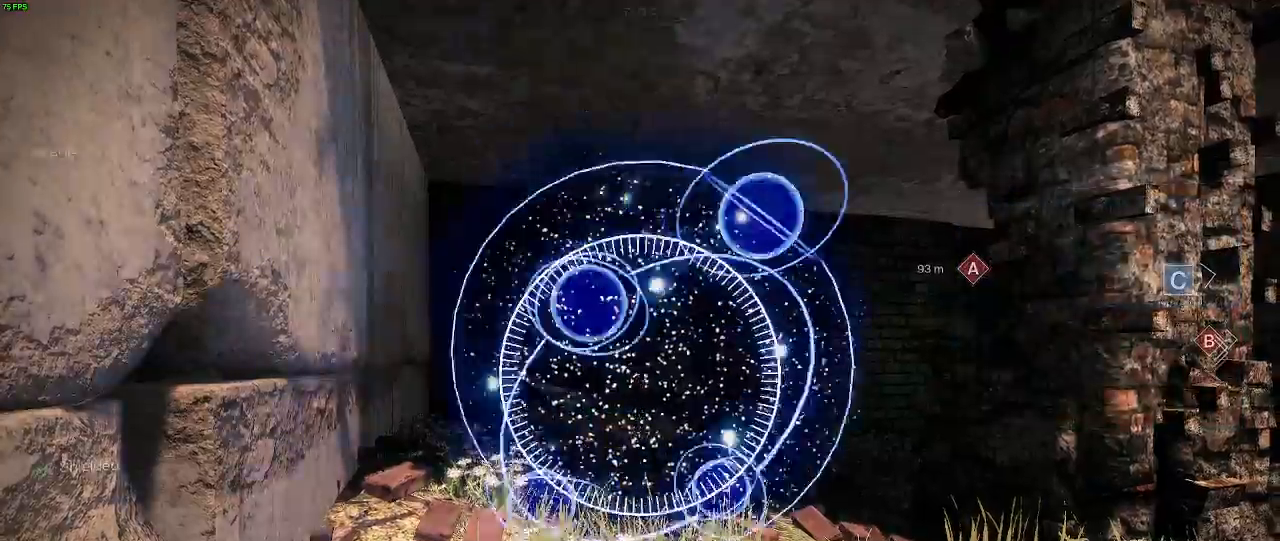
{"keys": ["shift", "w"], "mouse": [], "events": [[17, "shift", "up"], [33, "w", "up"], [117, "w", "down"], [200, "shift", "down"], [383, "c", "down"], [500, "c", "up"]]}
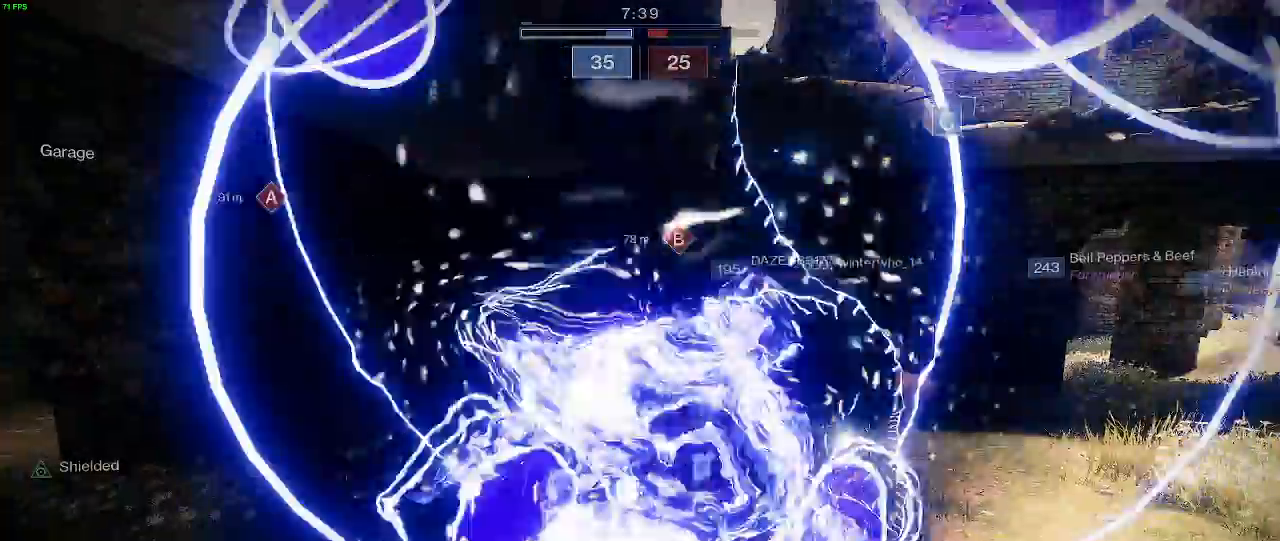
{"keys": ["shift", "w"], "mouse": [], "events": []}
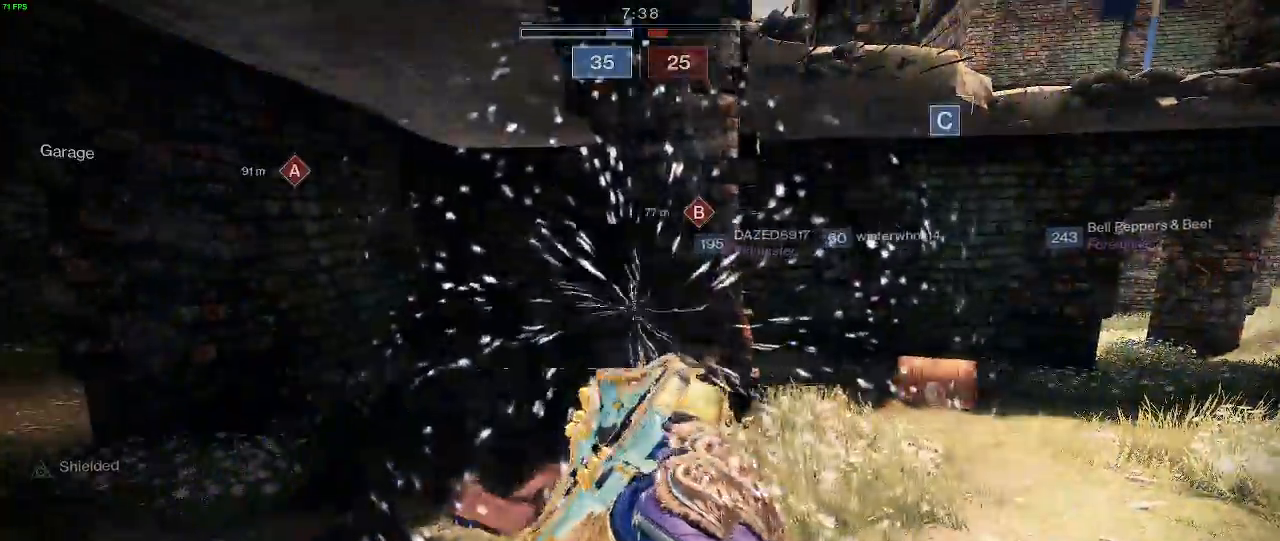
{"keys": ["a", "shift", "w"], "mouse": [], "events": [[483, "a", "down"]]}